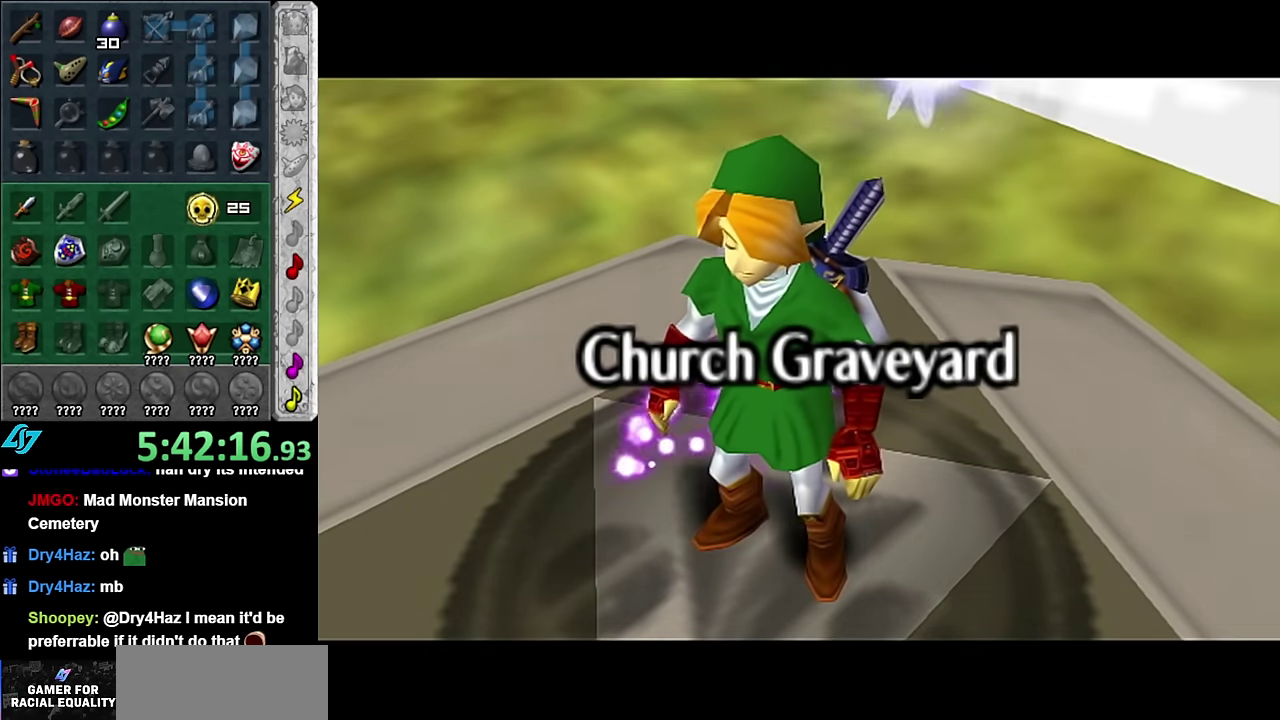
Gameplay with a controller (Nintendo layout); each line is a JSON object with the inputs held at the frame after it. "events" lists button and stick changes between this image and that frame as [ms after this image, input, new state], when the widget could be followed in between. Not read: L3 R2 R3 Y Z other_buttons.
{"buttons": [], "left_stick": "up-right", "right_stick": "center", "events": [[267, "left_stick", "up"], [450, "left_stick", "up-right"]]}
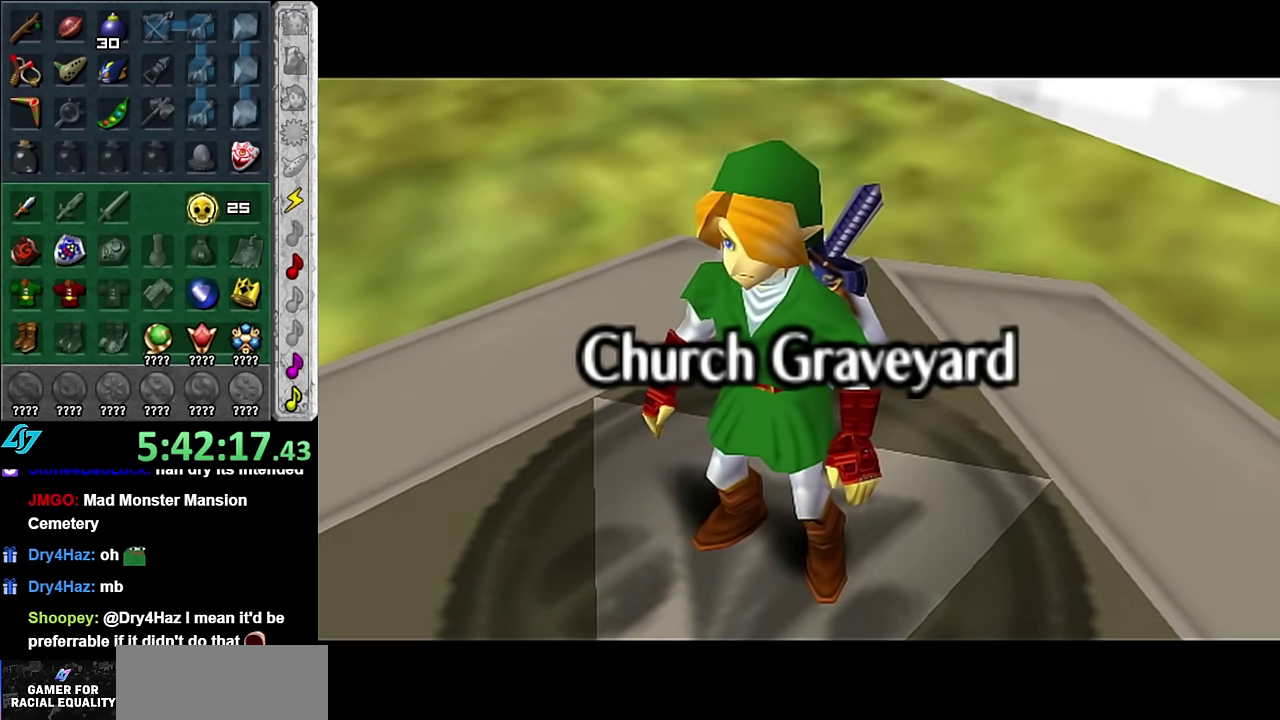
{"buttons": [], "left_stick": "up-right", "right_stick": "center", "events": []}
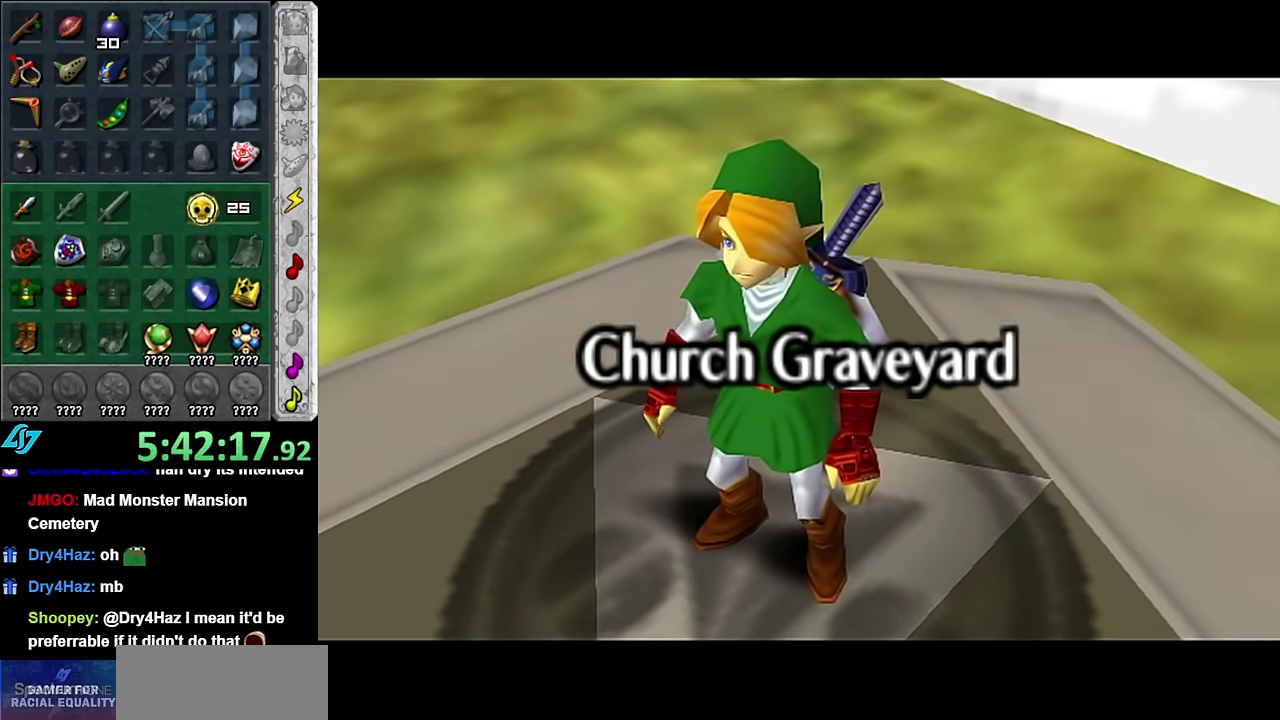
{"buttons": [], "left_stick": "up-right", "right_stick": "center", "events": []}
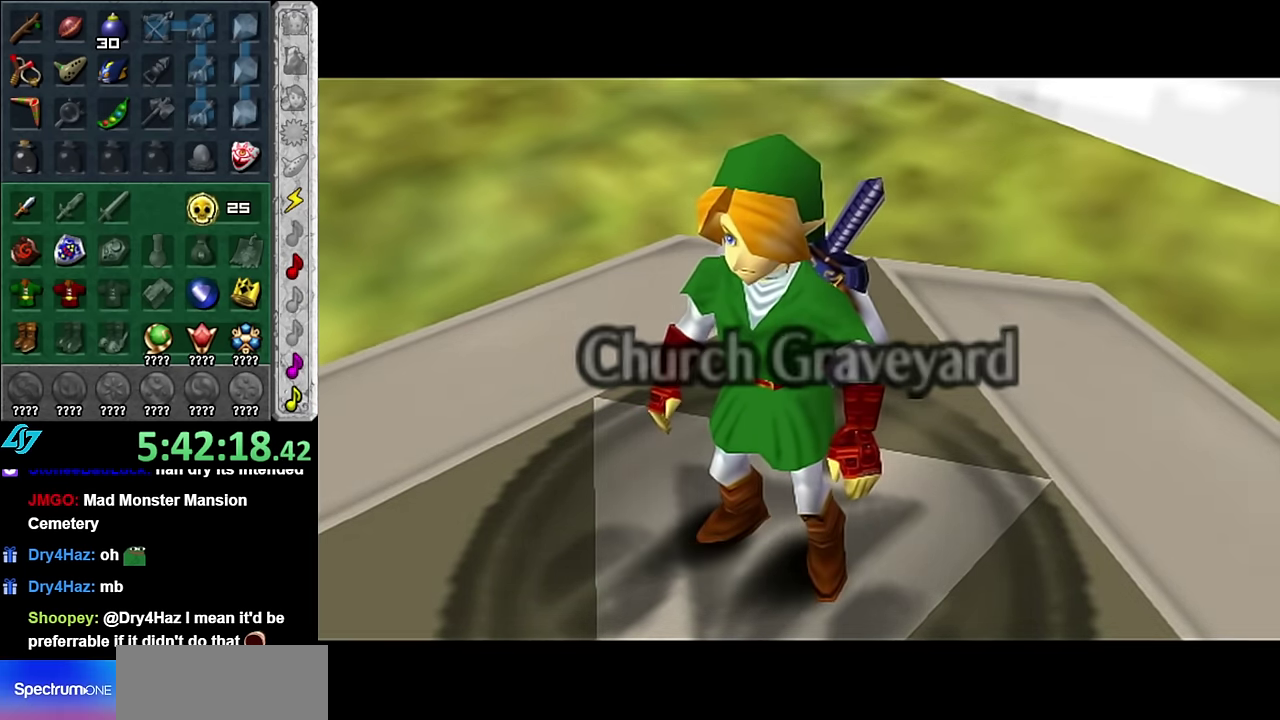
{"buttons": [], "left_stick": "up-right", "right_stick": "center", "events": []}
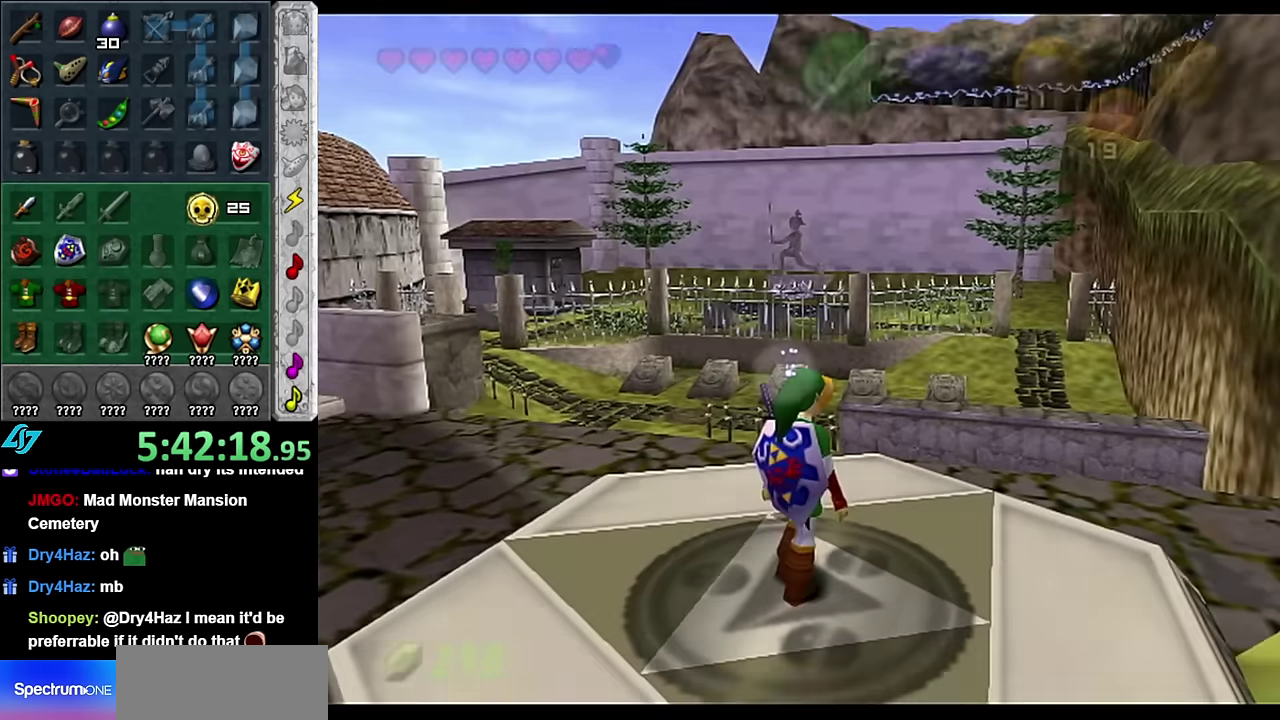
{"buttons": [], "left_stick": "center", "right_stick": "center", "events": [[334, "left_stick", "center"]]}
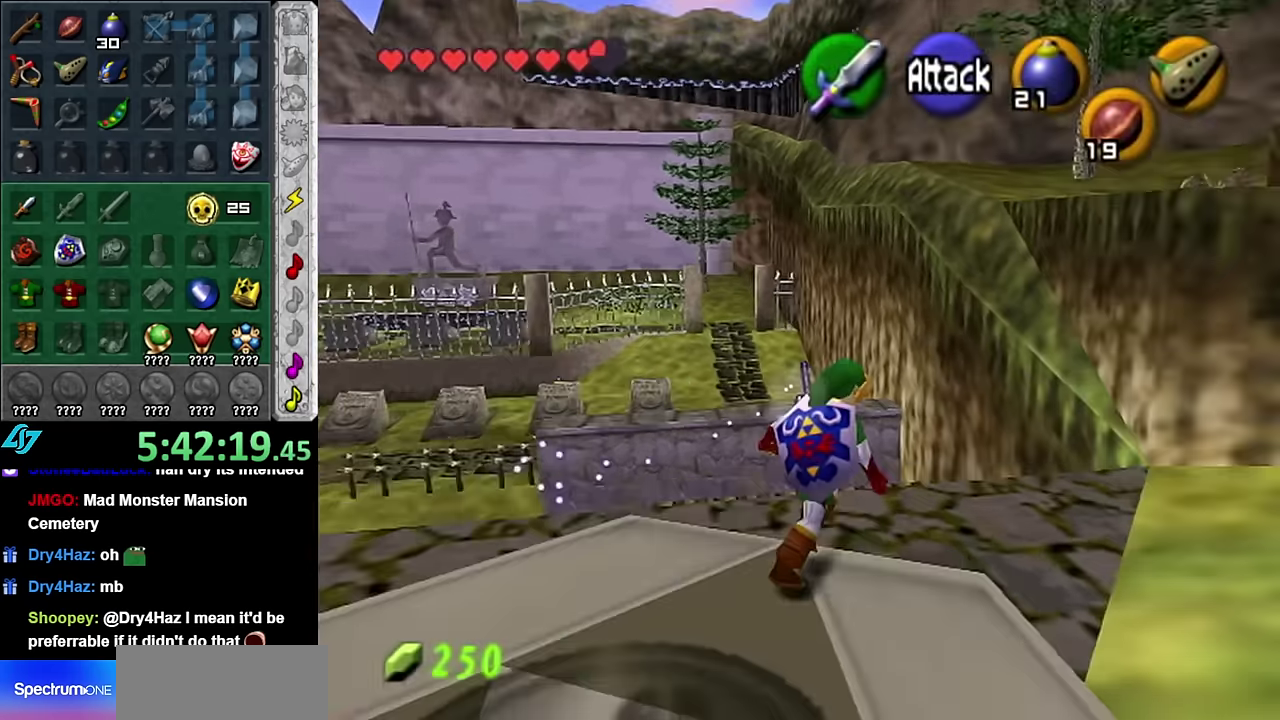
{"buttons": [], "left_stick": "up-right", "right_stick": "center", "events": [[67, "left_stick", "right"], [334, "left_stick", "up-right"]]}
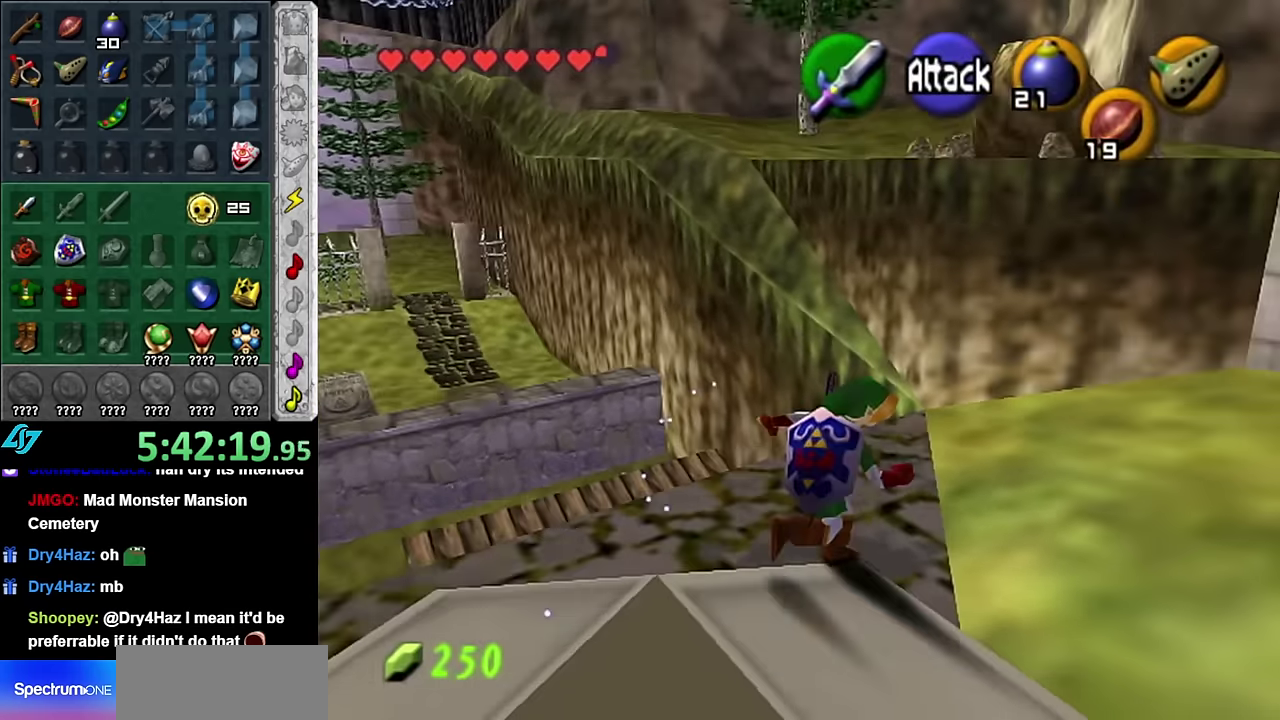
{"buttons": [], "left_stick": "up-right", "right_stick": "center", "events": [[200, "left_stick", "up"], [417, "left_stick", "up-right"]]}
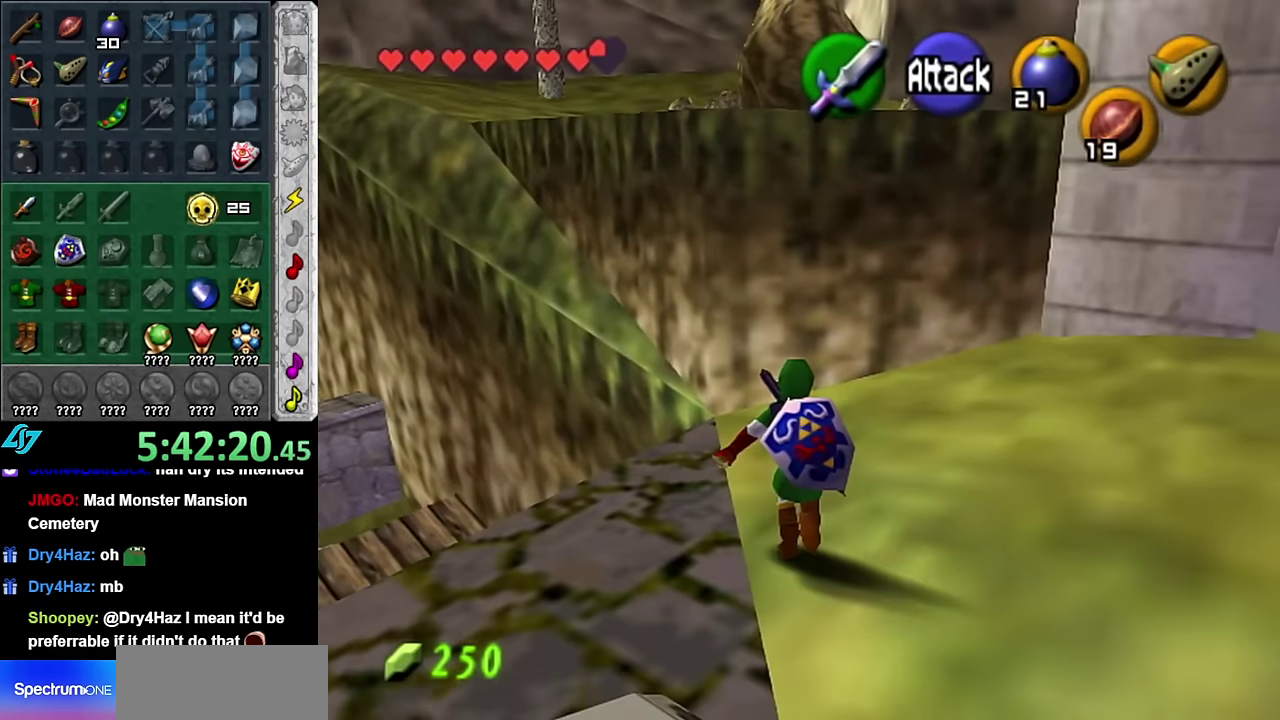
{"buttons": [], "left_stick": "up", "right_stick": "center", "events": [[350, "left_stick", "up"]]}
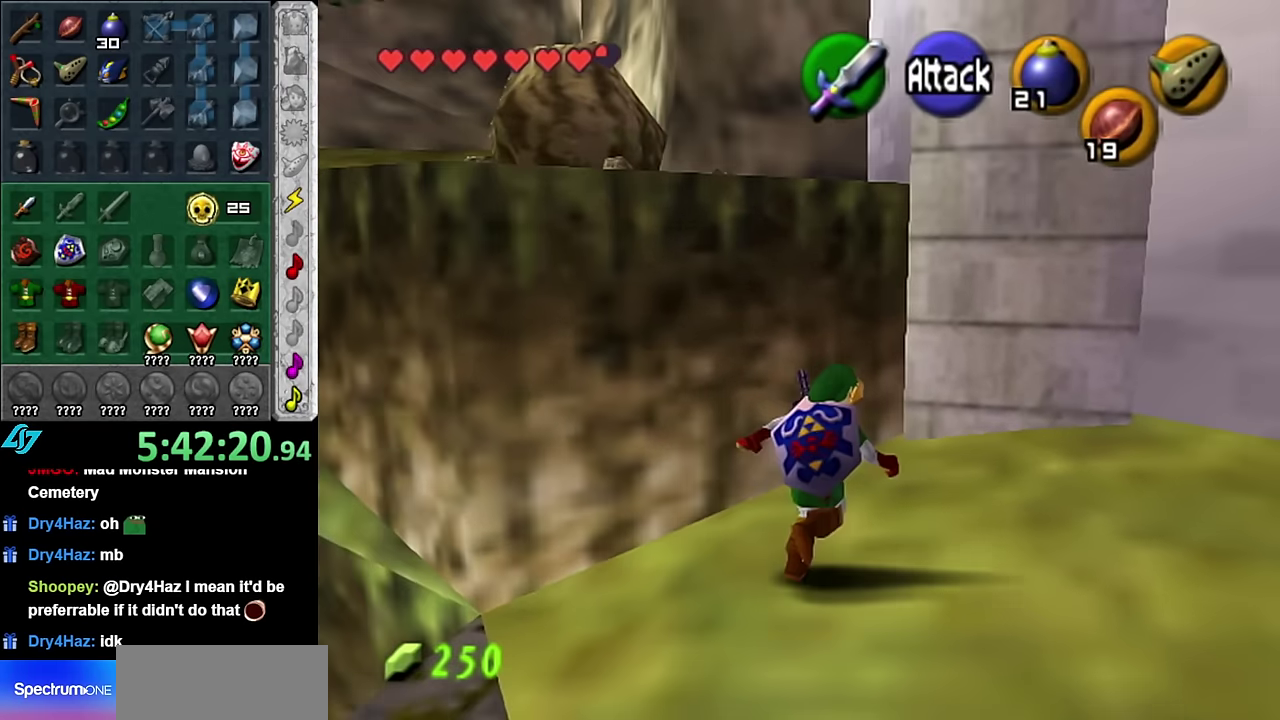
{"buttons": [], "left_stick": "up", "right_stick": "center", "events": [[167, "A", "down"], [384, "A", "up"]]}
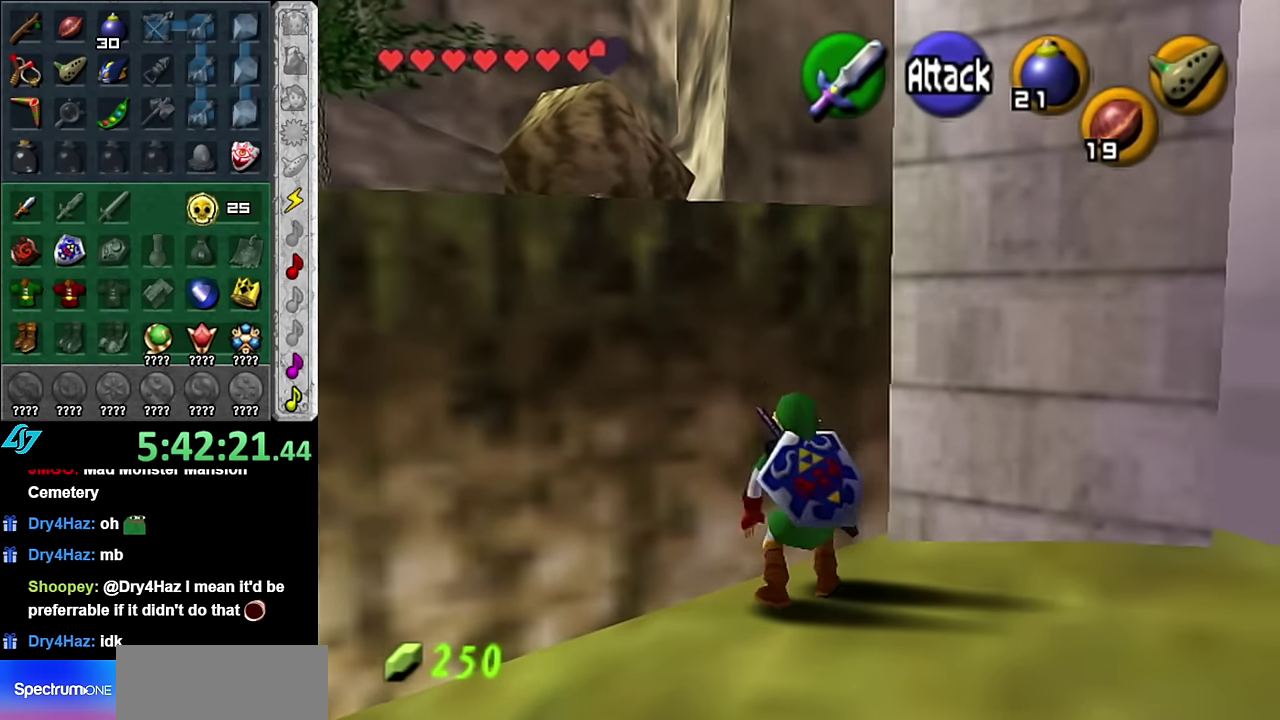
{"buttons": [], "left_stick": "up", "right_stick": "center", "events": []}
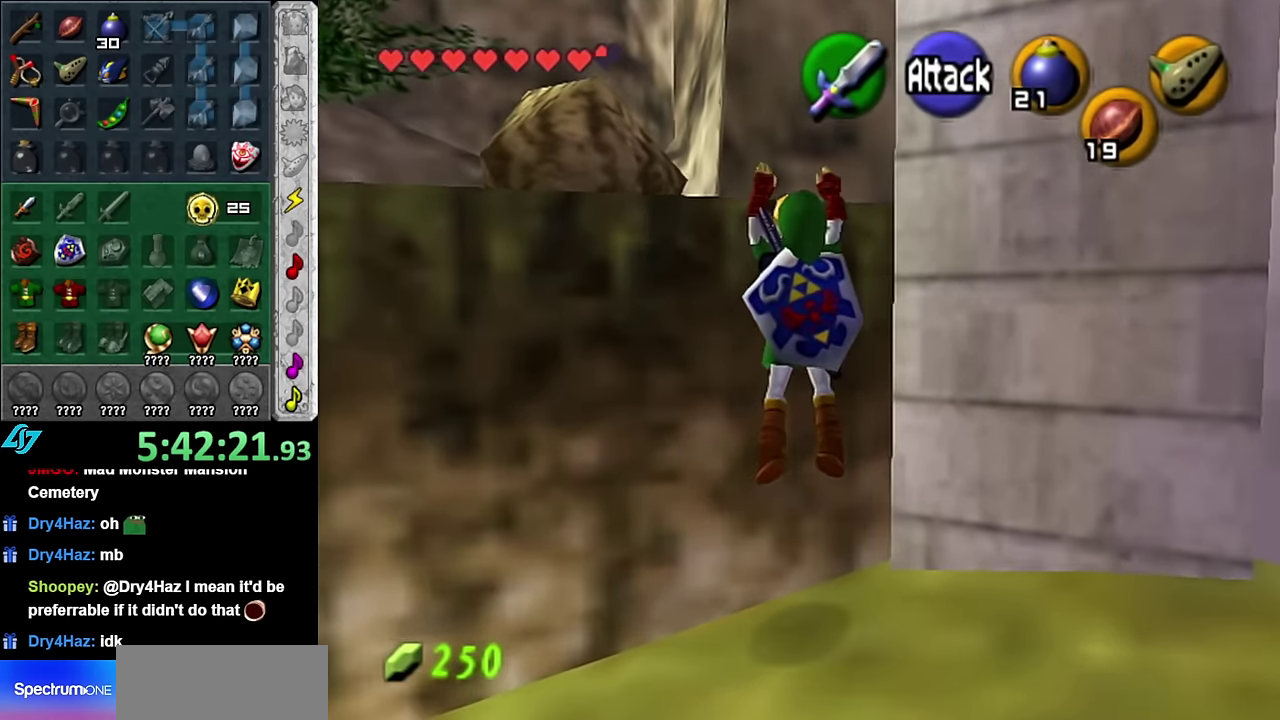
{"buttons": [], "left_stick": "up", "right_stick": "center", "events": []}
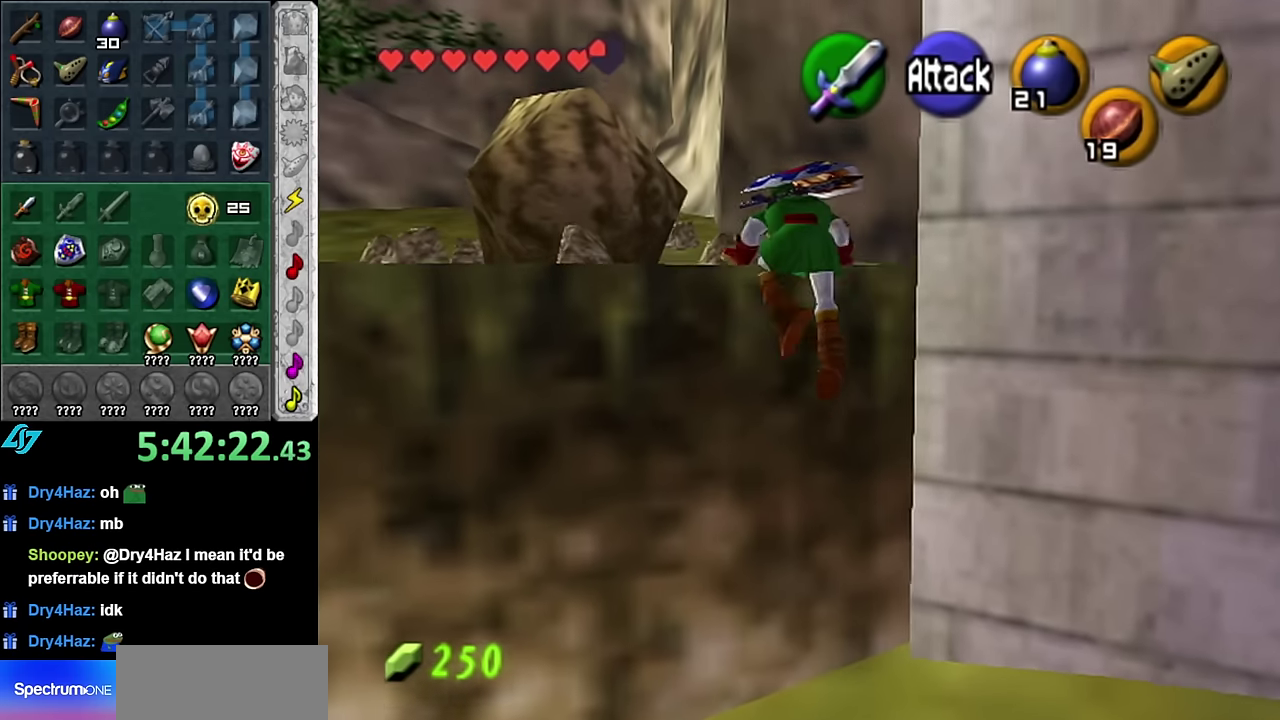
{"buttons": [], "left_stick": "up-left", "right_stick": "center", "events": [[350, "left_stick", "up-left"]]}
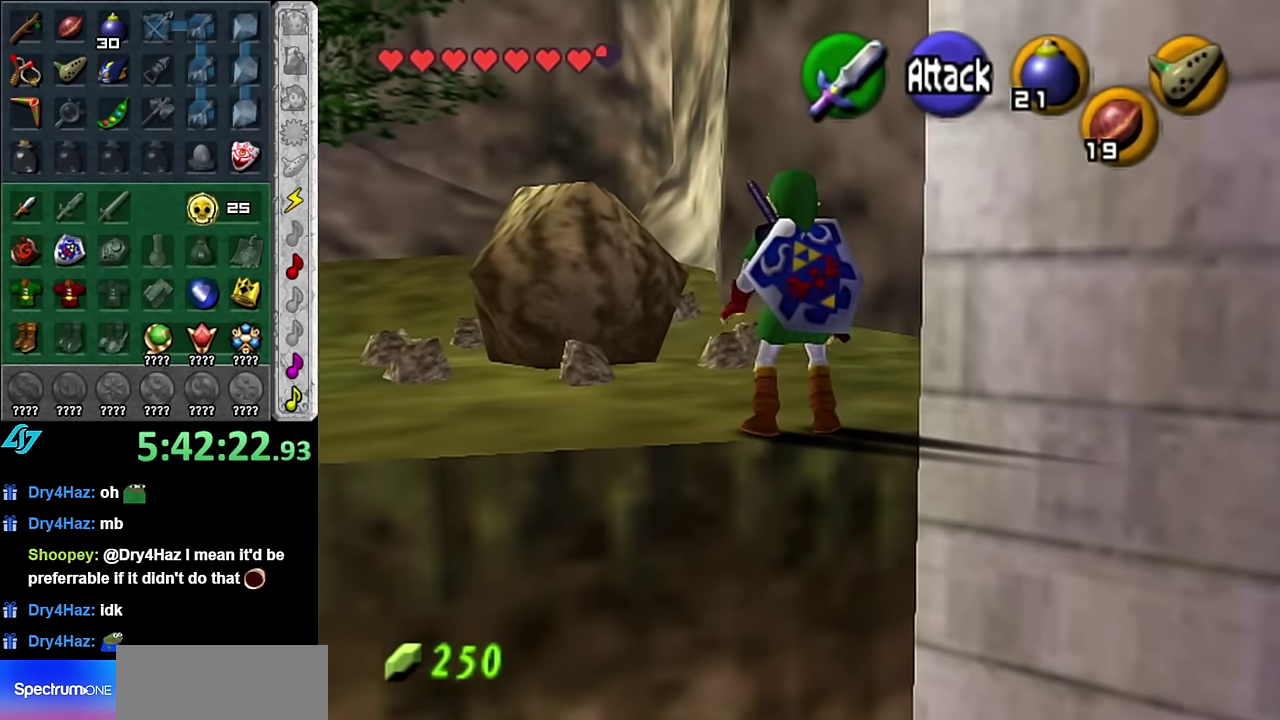
{"buttons": [], "left_stick": "up", "right_stick": "center", "events": [[417, "left_stick", "up"]]}
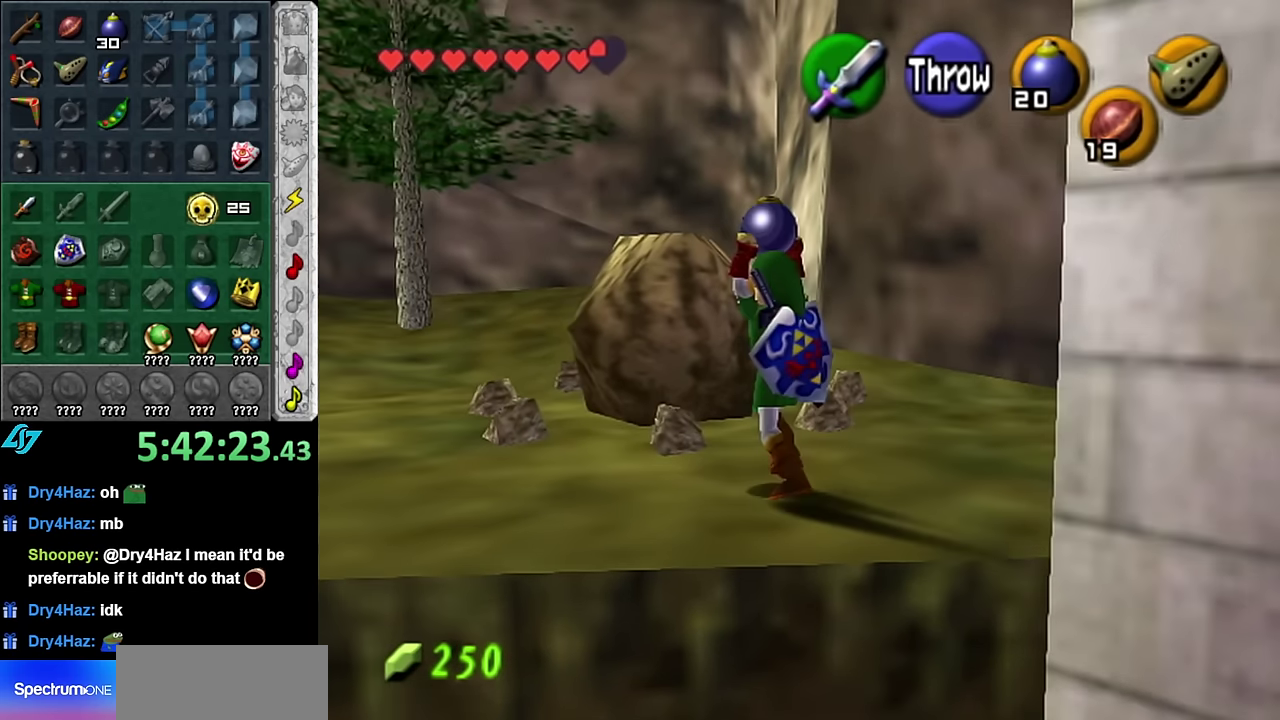
{"buttons": ["R1"], "left_stick": "center", "right_stick": "center", "events": [[300, "left_stick", "up-left"], [417, "R1", "down"], [417, "left_stick", "center"]]}
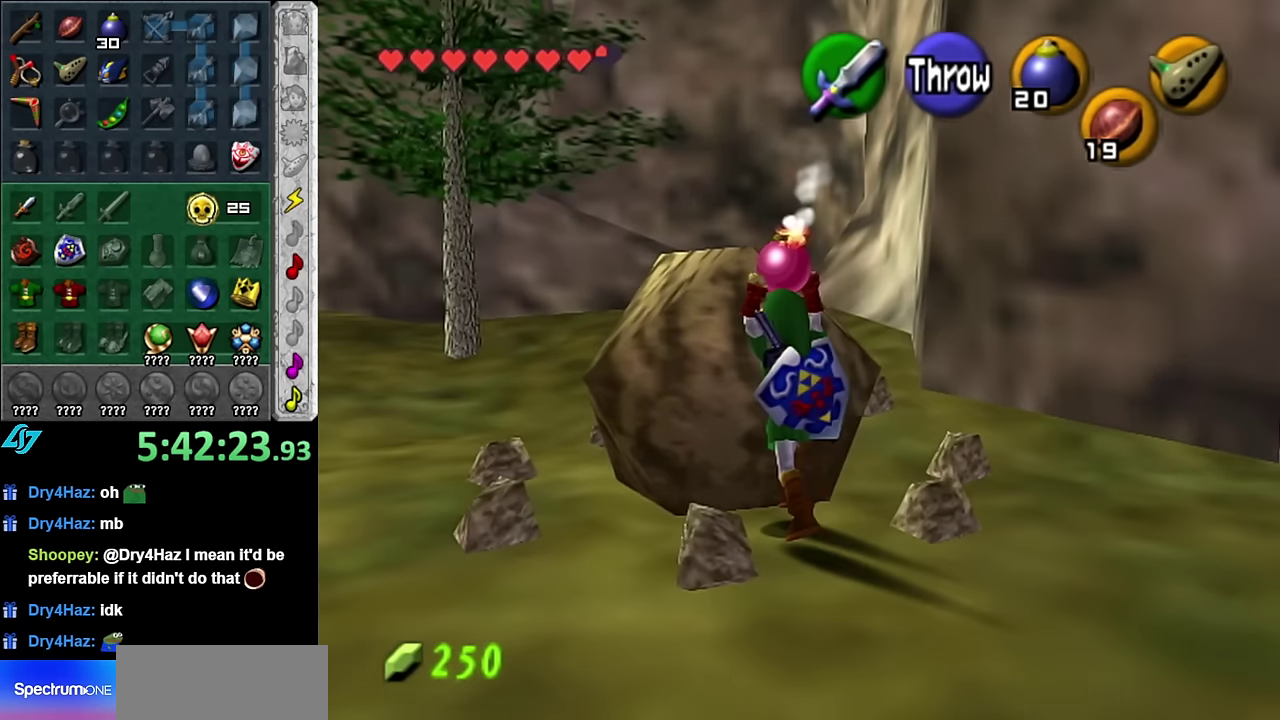
{"buttons": [], "left_stick": "down", "right_stick": "center", "events": [[50, "R1", "up"], [200, "left_stick", "down"]]}
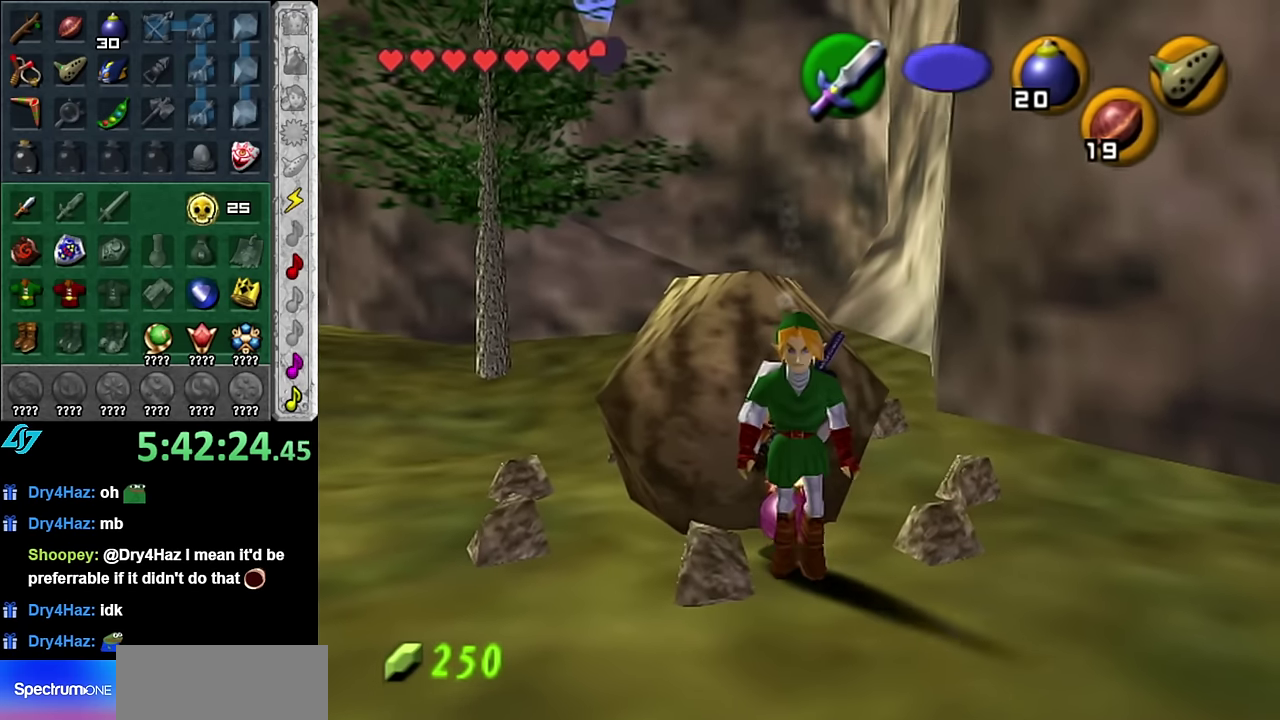
{"buttons": [], "left_stick": "center", "right_stick": "center", "events": [[167, "left_stick", "center"]]}
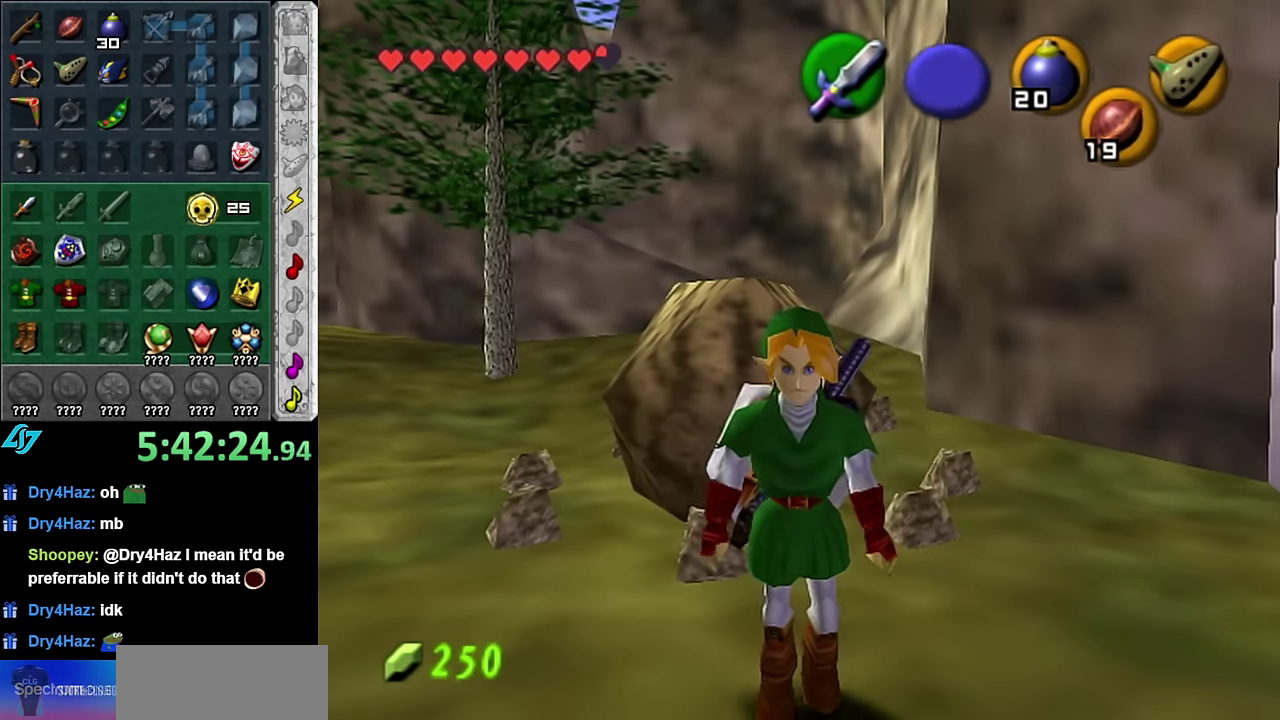
{"buttons": [], "left_stick": "center", "right_stick": "center", "events": []}
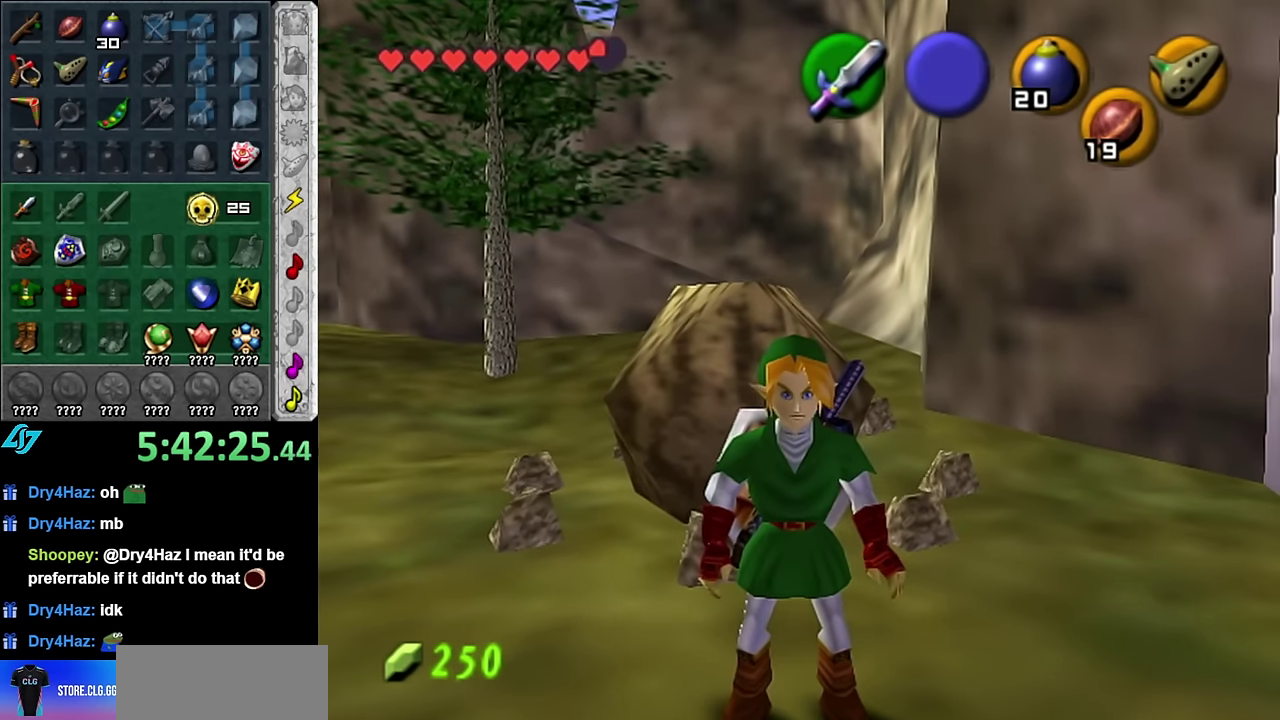
{"buttons": [], "left_stick": "center", "right_stick": "center", "events": [[234, "left_stick", "down-left"], [300, "left_stick", "down"], [384, "left_stick", "center"]]}